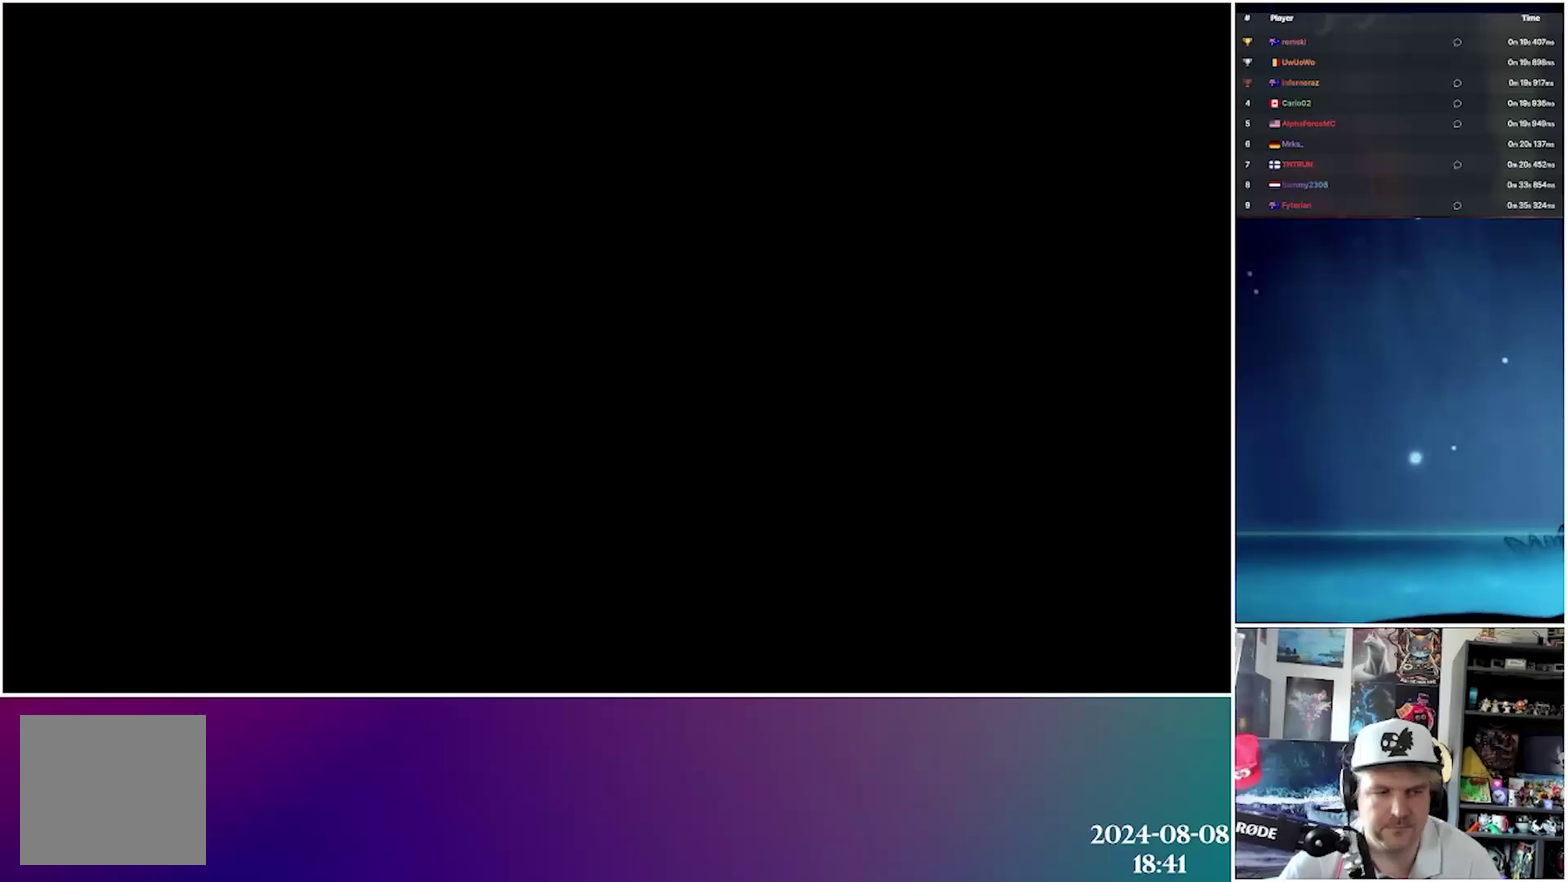
Gameplay with a controller (Xbox layout); each line is a JSON object with the inputs held at the frame after it. "events" lists button and stick changes between this image and that frame as [ms after this image, input, new state], when the widget could be followed in between. Not read: L3 R3 left_stick right_stick.
{"buttons": [], "events": []}
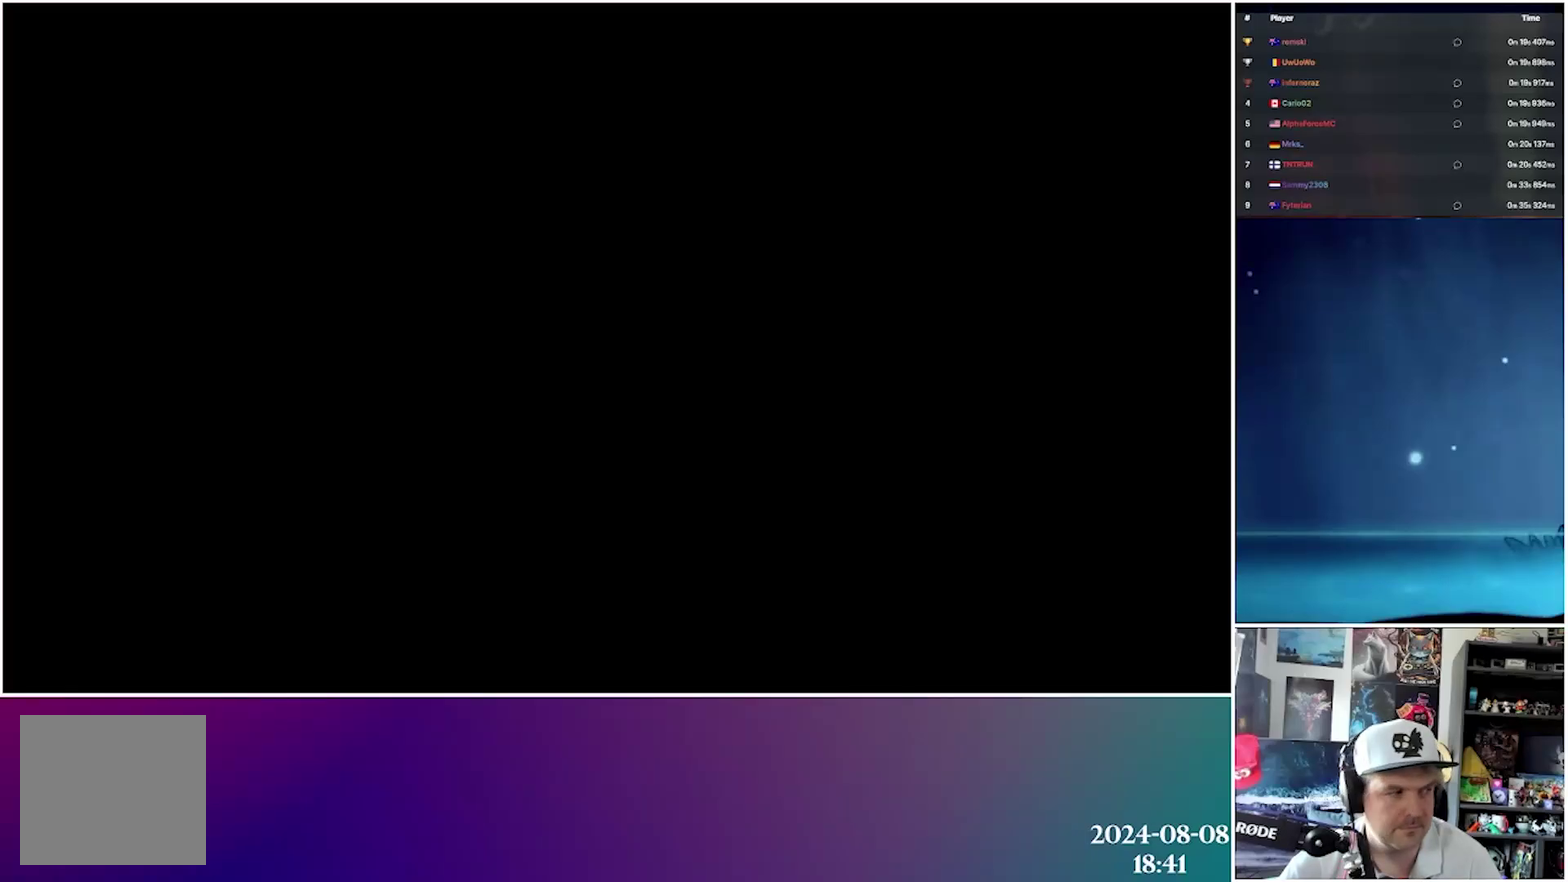
{"buttons": [], "events": []}
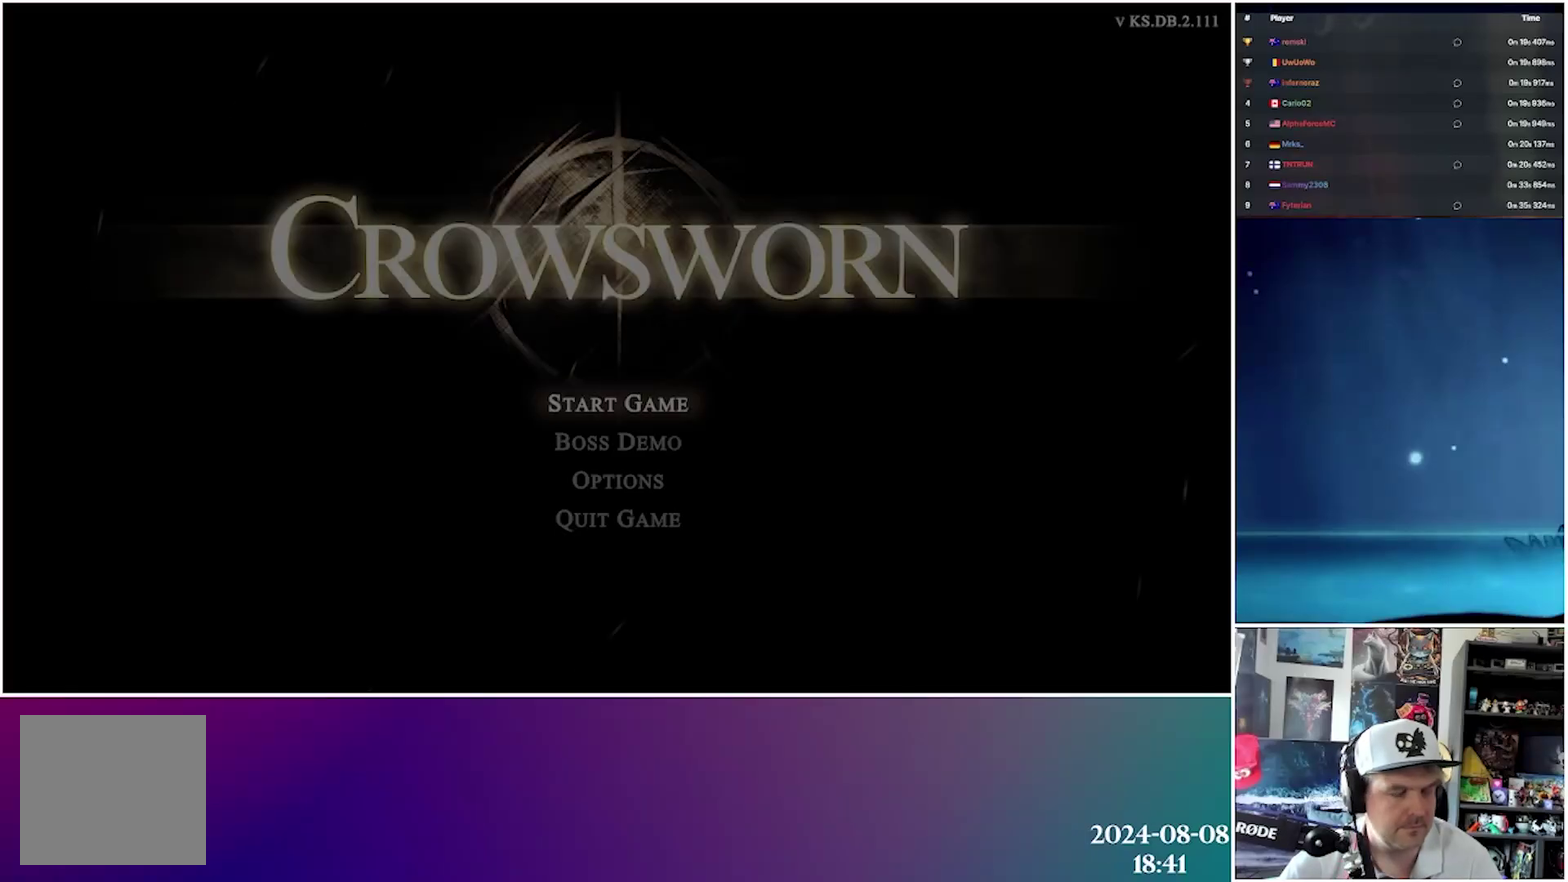
{"buttons": ["DPAD_DOWN"], "events": [[383, "DPAD_DOWN", "down"]]}
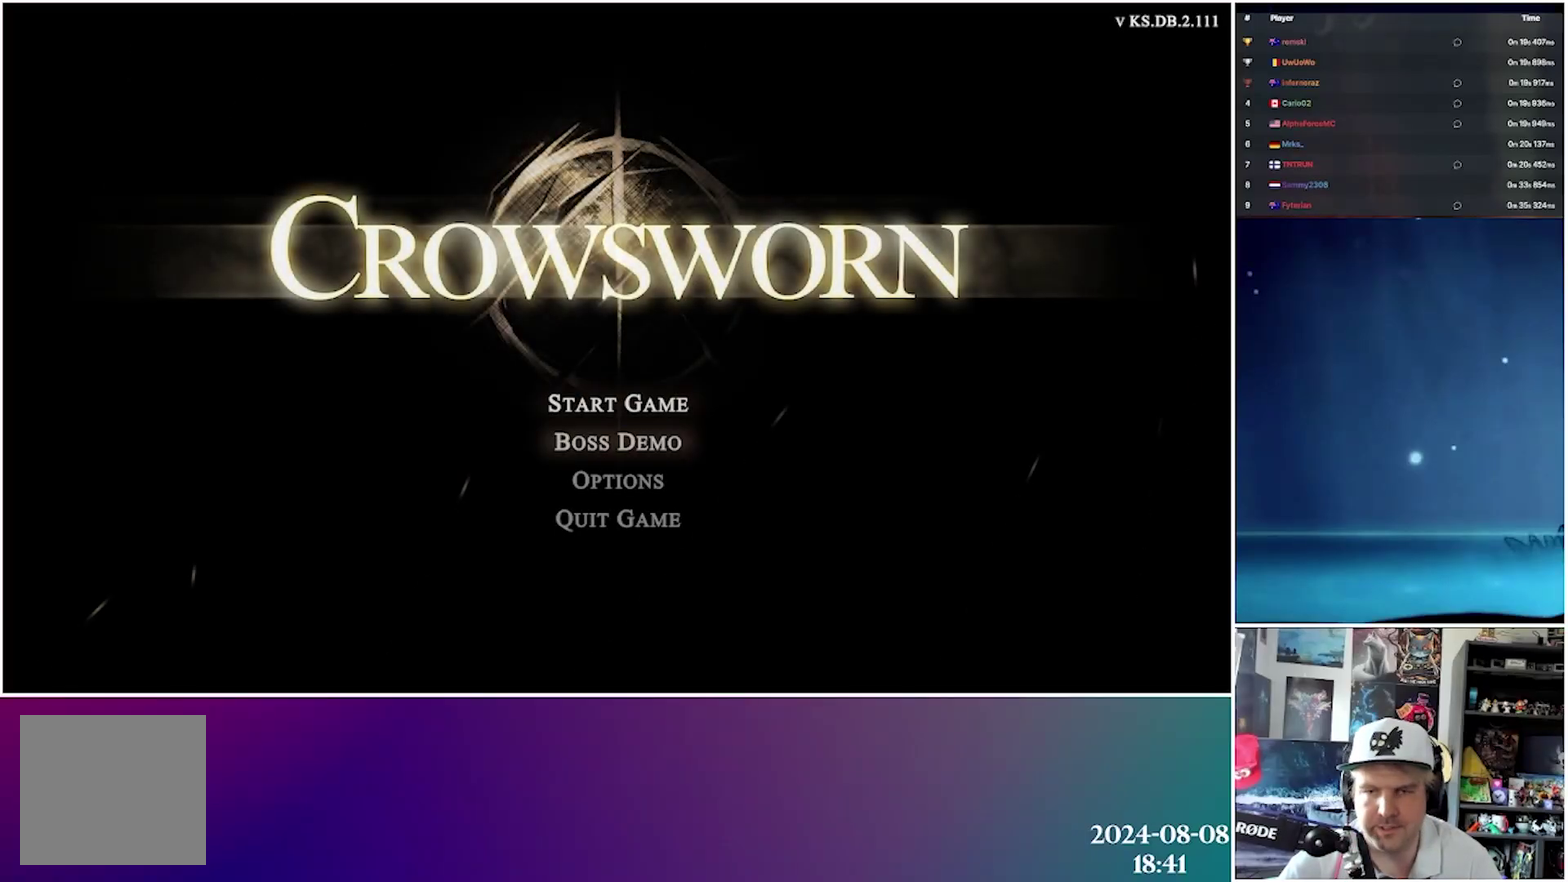
{"buttons": ["L2", "DPAD_RIGHT"], "events": [[17, "DPAD_DOWN", "up"], [33, "A", "down"], [150, "A", "up"], [217, "DPAD_RIGHT", "down"], [250, "L2", "down"], [333, "R2", "down"], [450, "R2", "up"]]}
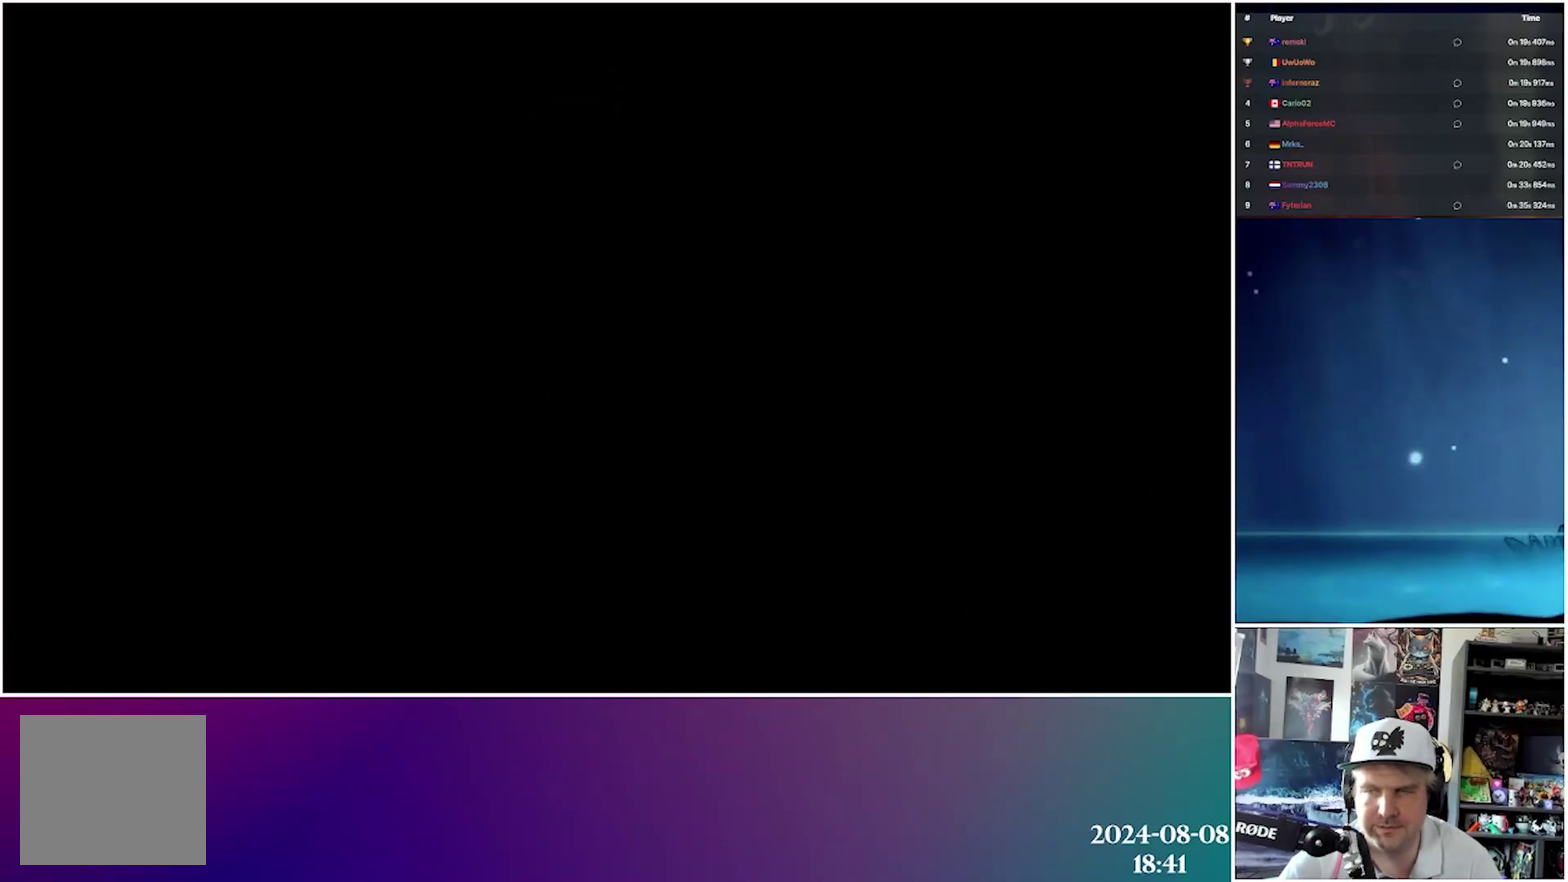
{"buttons": ["L2", "R2", "DPAD_RIGHT"], "events": [[33, "R2", "down"], [150, "R2", "up"], [233, "R2", "down"], [350, "R2", "up"], [433, "R2", "down"]]}
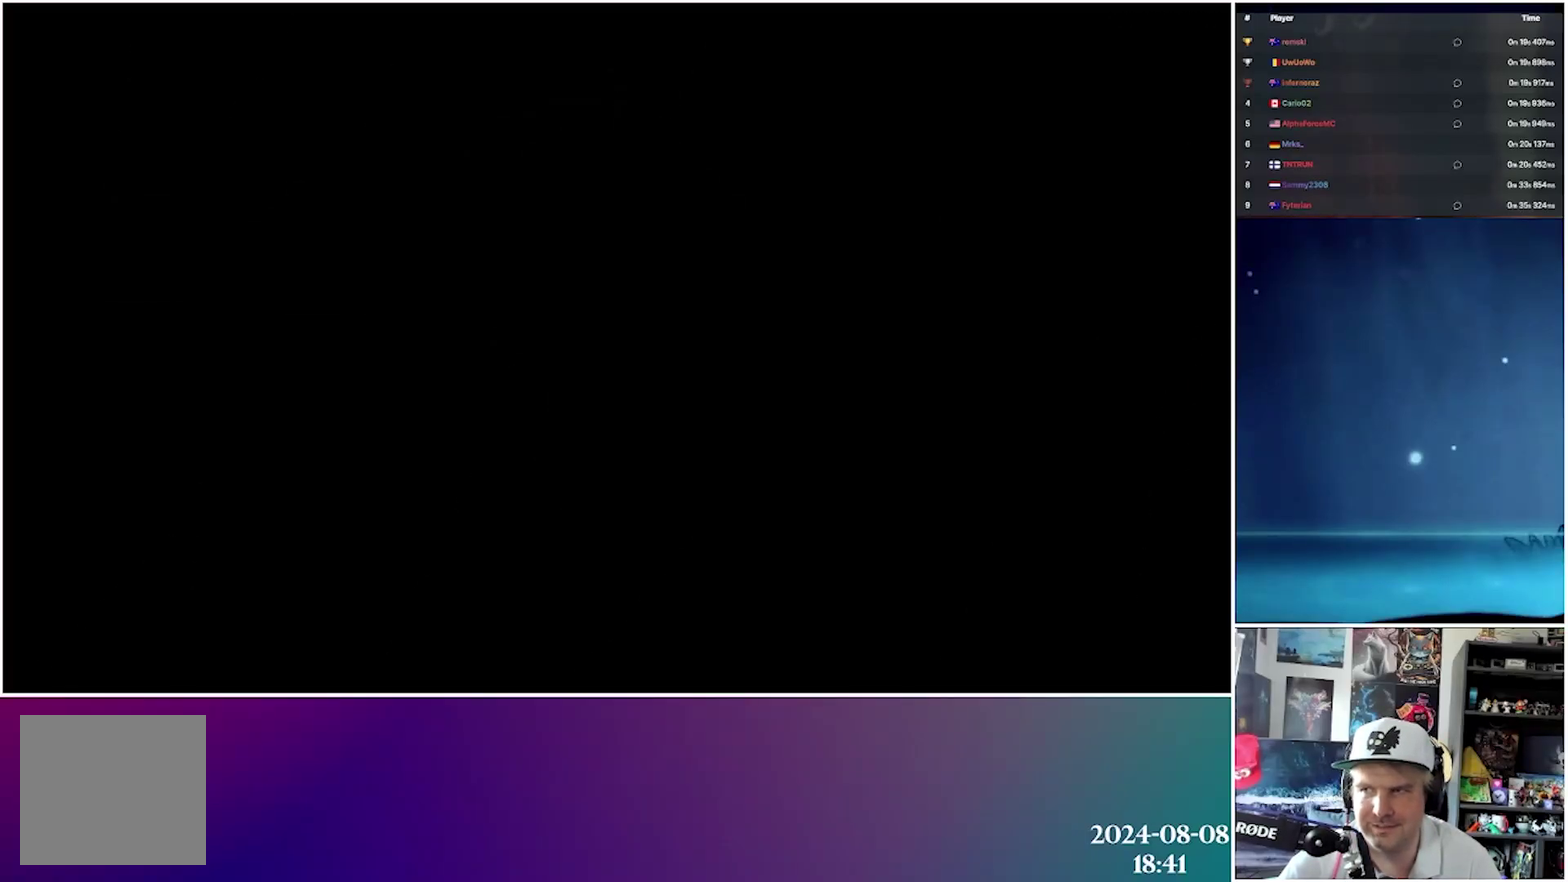
{"buttons": ["L2", "R2", "DPAD_RIGHT"], "events": [[33, "R2", "up"], [133, "R2", "down"], [233, "R2", "up"], [317, "R2", "down"], [433, "R2", "up"], [500, "R2", "down"]]}
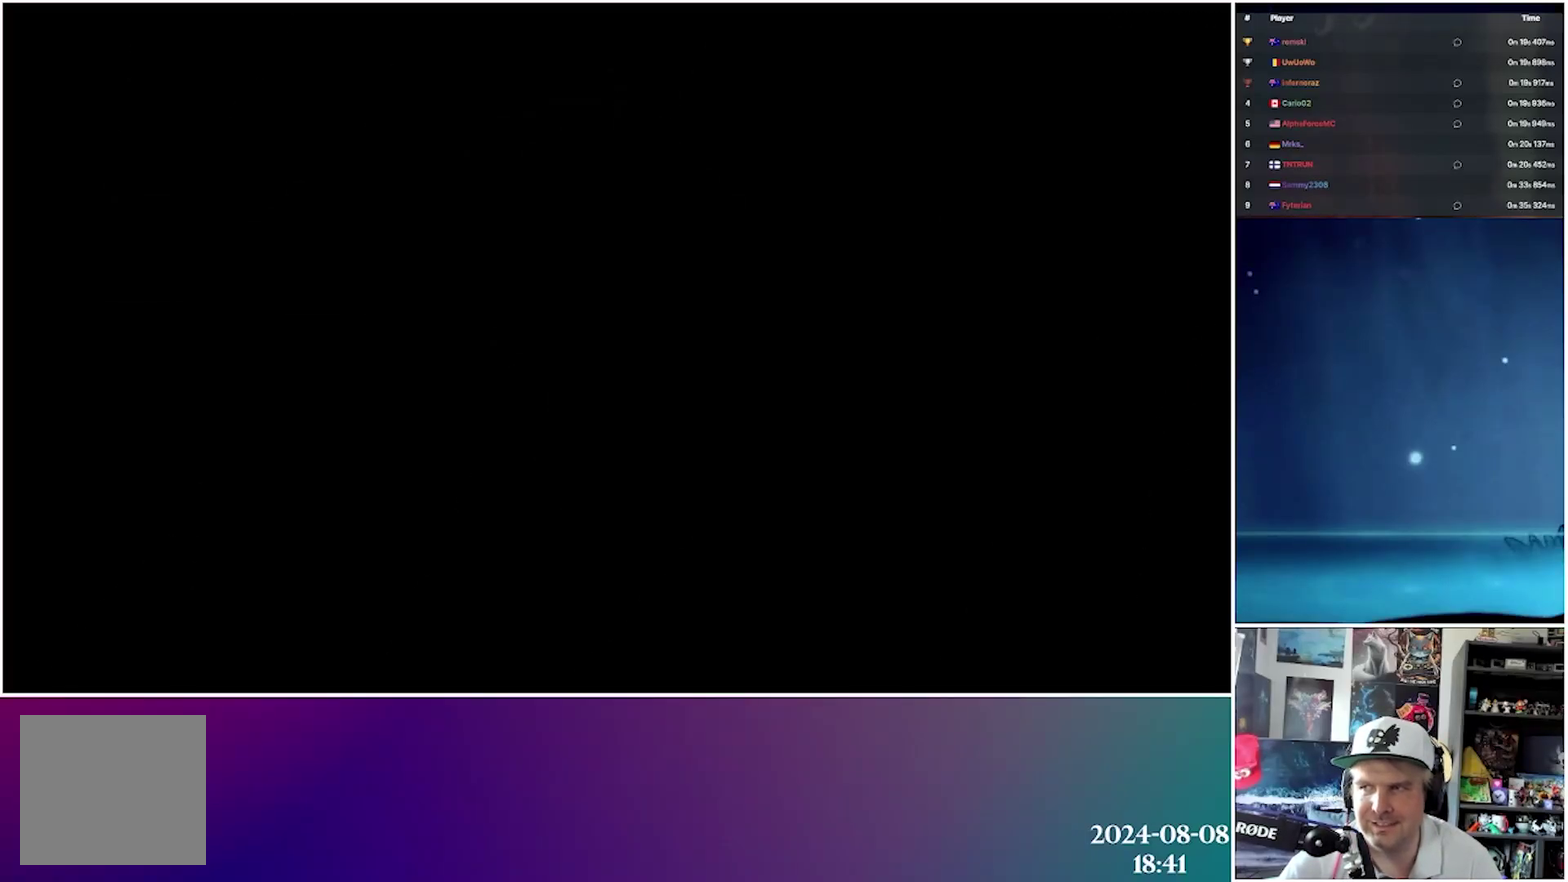
{"buttons": ["L2", "DPAD_RIGHT"], "events": [[133, "R2", "up"], [183, "R2", "down"], [300, "R2", "up"], [367, "R2", "down"], [483, "R2", "up"]]}
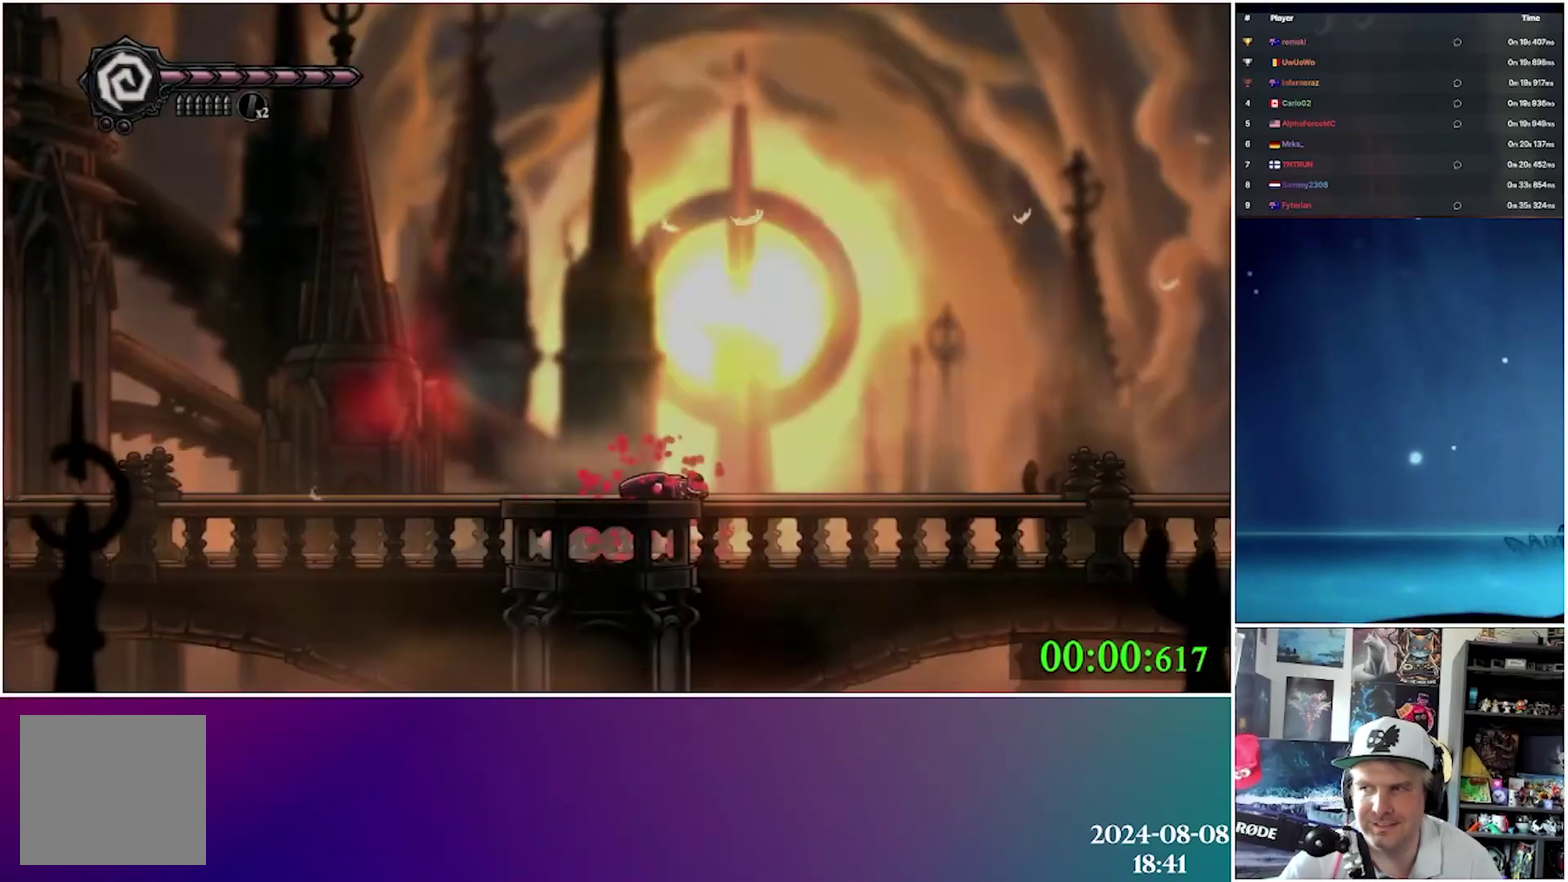
{"buttons": ["L2", "R2", "DPAD_RIGHT"], "events": [[50, "R2", "down"], [167, "R2", "up"], [233, "R2", "down"], [350, "R2", "up"], [433, "R2", "down"]]}
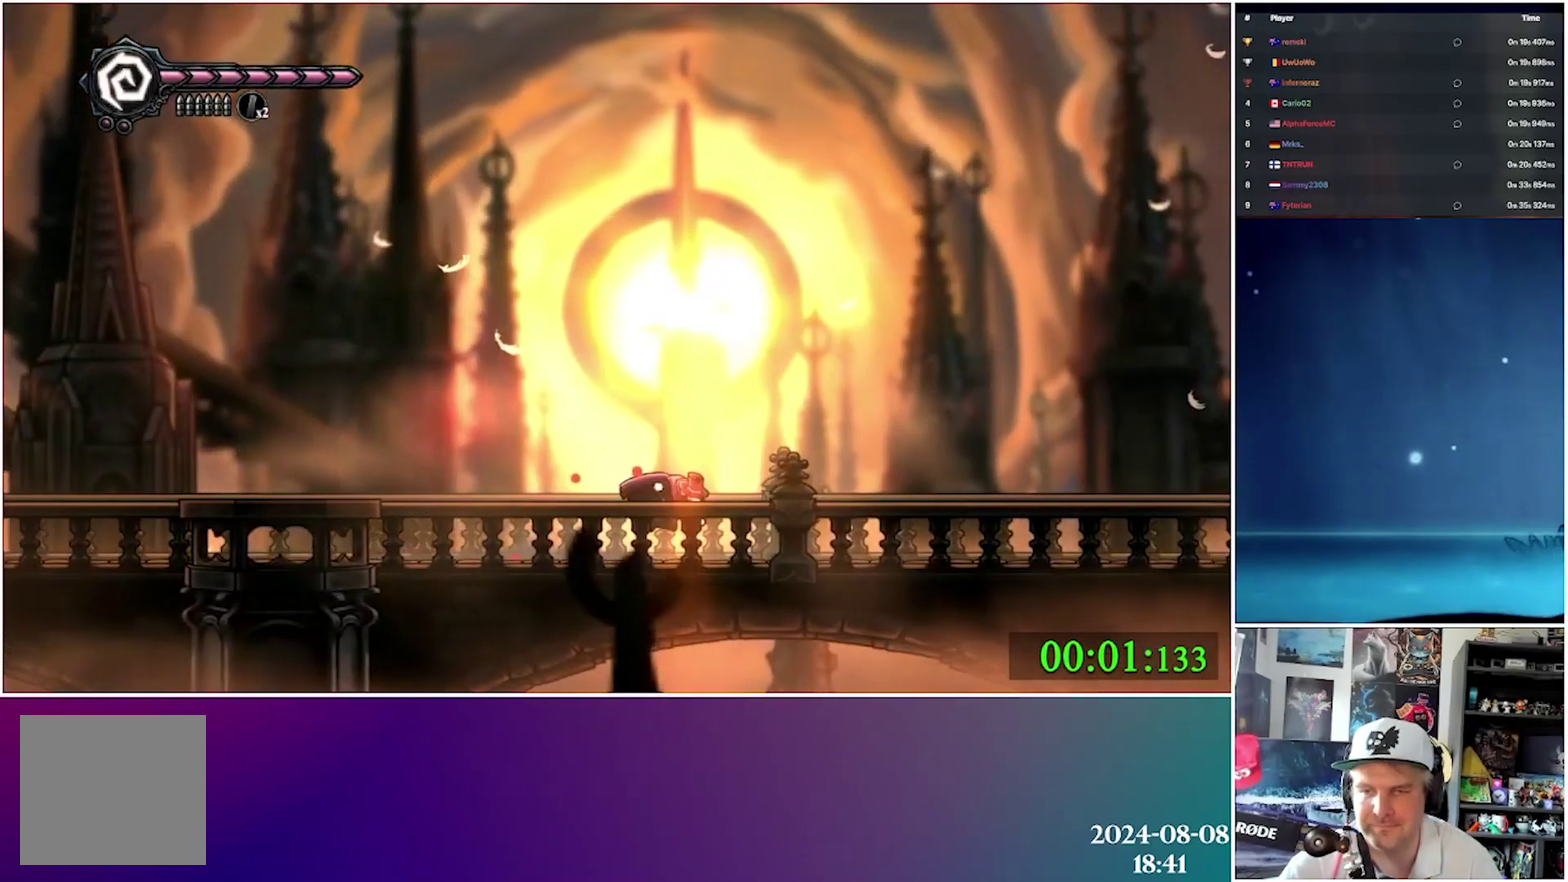
{"buttons": ["L2", "DPAD_RIGHT"], "events": [[50, "R2", "up"], [133, "R2", "down"], [233, "R2", "up"], [317, "R2", "down"], [433, "R2", "up"]]}
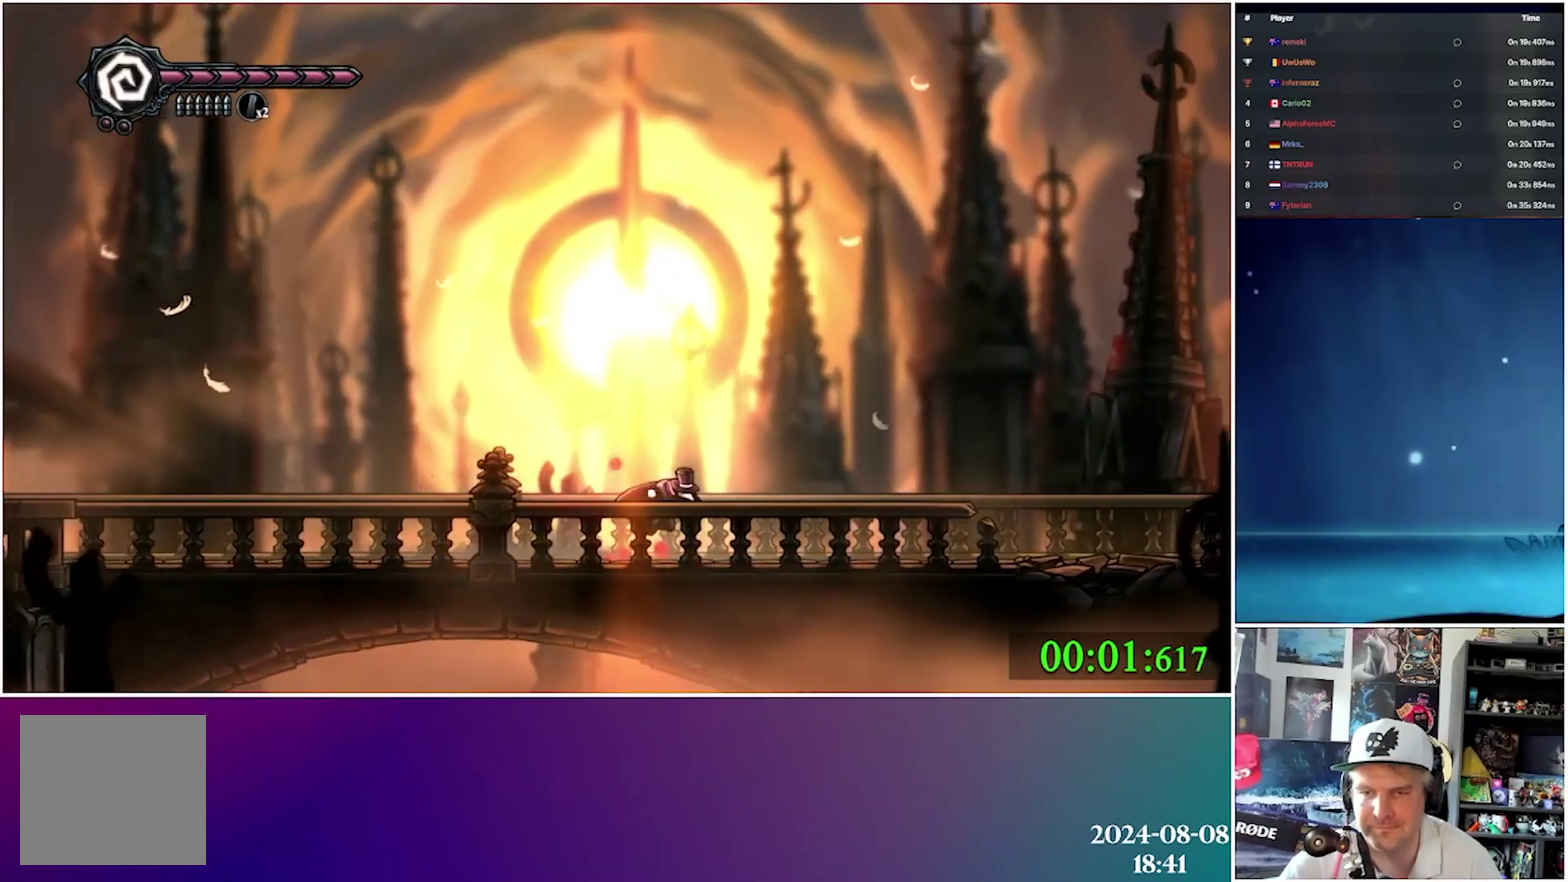
{"buttons": ["L2", "R2", "DPAD_RIGHT"], "events": [[17, "R2", "down"], [133, "R2", "up"], [200, "R2", "down"], [317, "R2", "up"], [400, "R2", "down"]]}
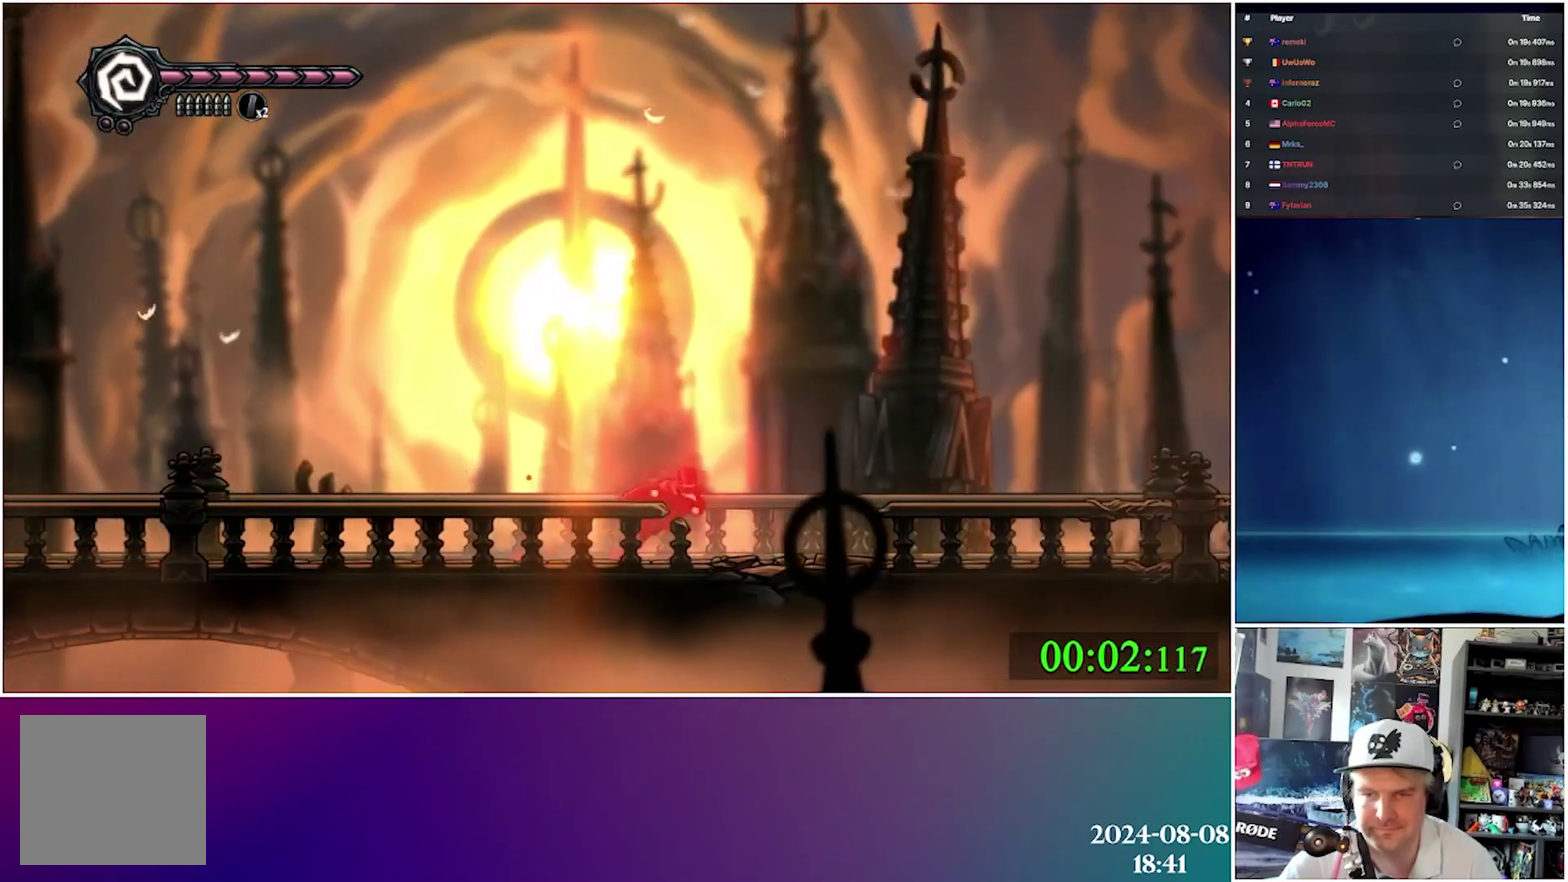
{"buttons": ["L2", "R2", "DPAD_RIGHT"], "events": [[17, "R2", "up"], [100, "R2", "down"], [217, "R2", "up"], [300, "R2", "down"], [400, "R2", "up"], [500, "R2", "down"]]}
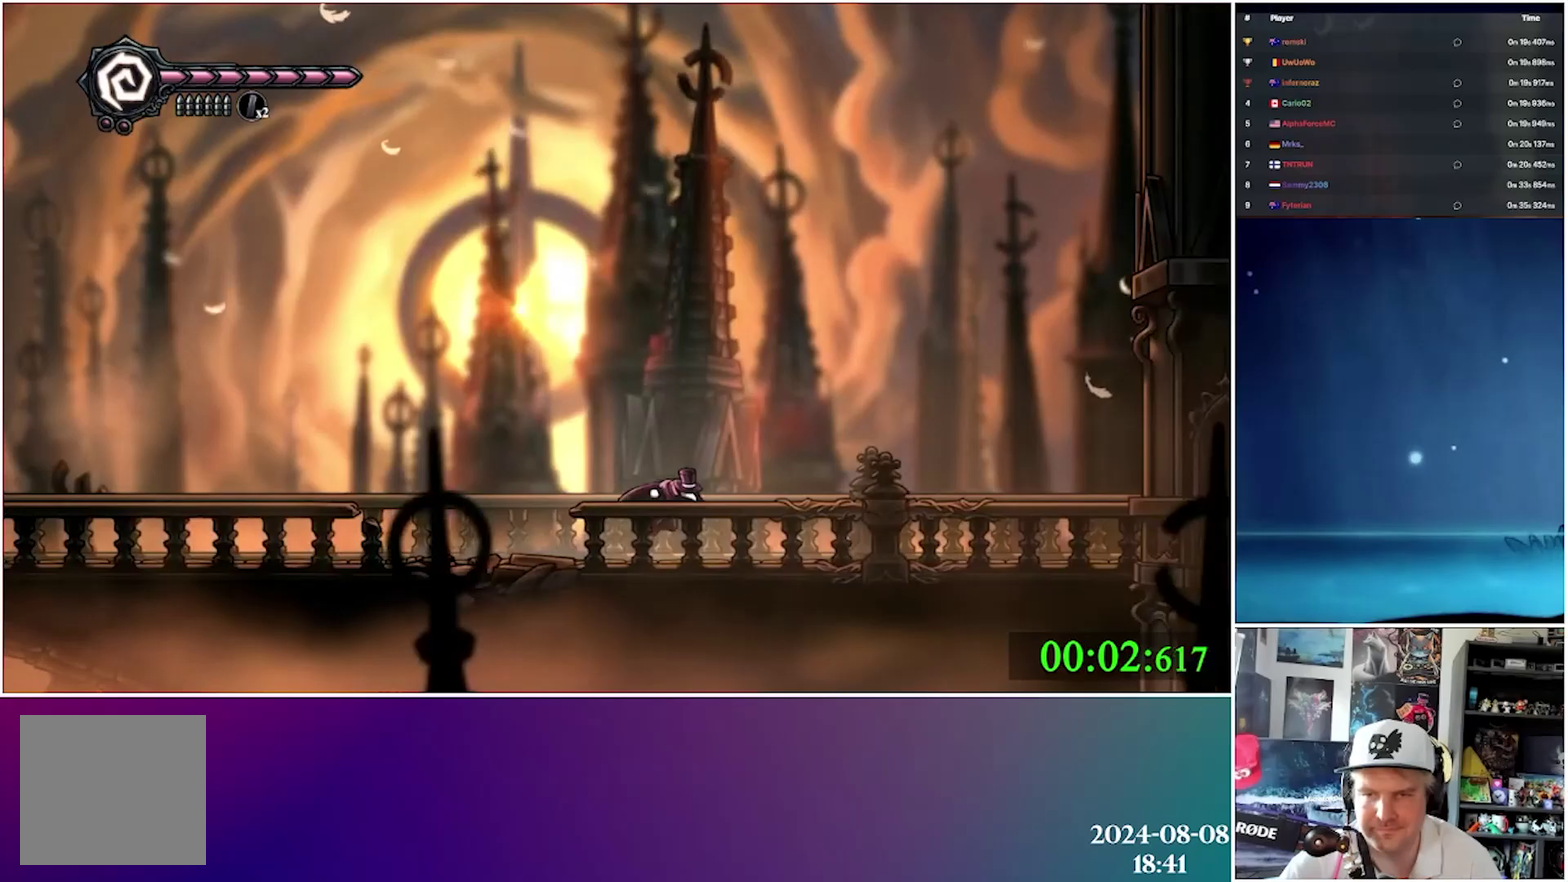
{"buttons": ["L2", "DPAD_RIGHT"], "events": [[83, "R2", "up"], [183, "R2", "down"], [300, "R2", "up"], [383, "R2", "down"], [500, "R2", "up"]]}
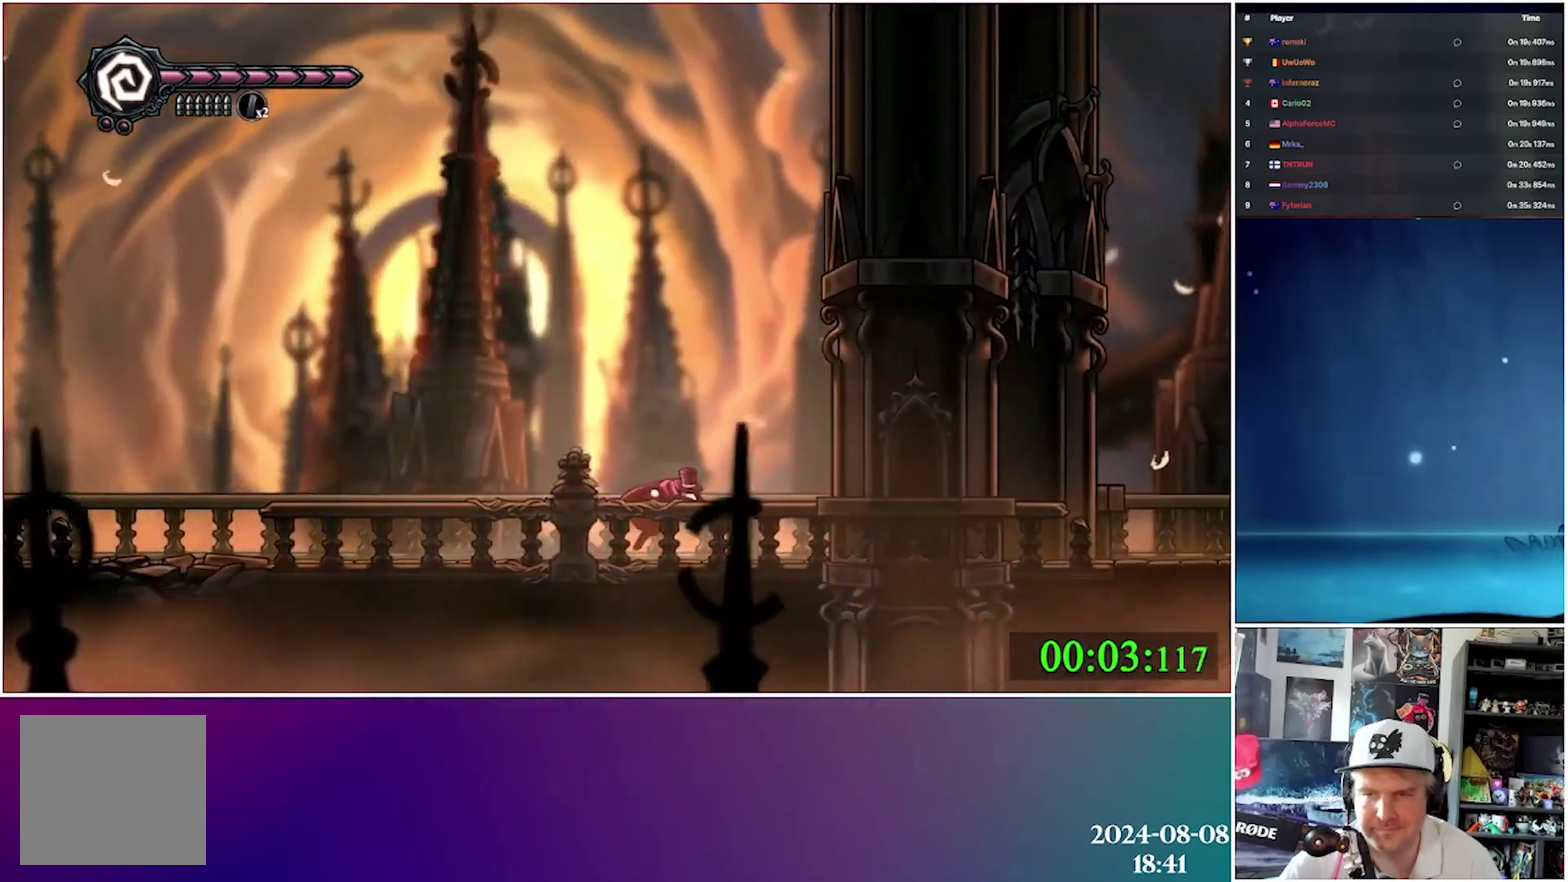
{"buttons": ["L2", "R2", "DPAD_RIGHT"], "events": [[83, "R2", "down"], [200, "R2", "up"], [267, "R2", "down"], [417, "R2", "up"], [483, "R2", "down"]]}
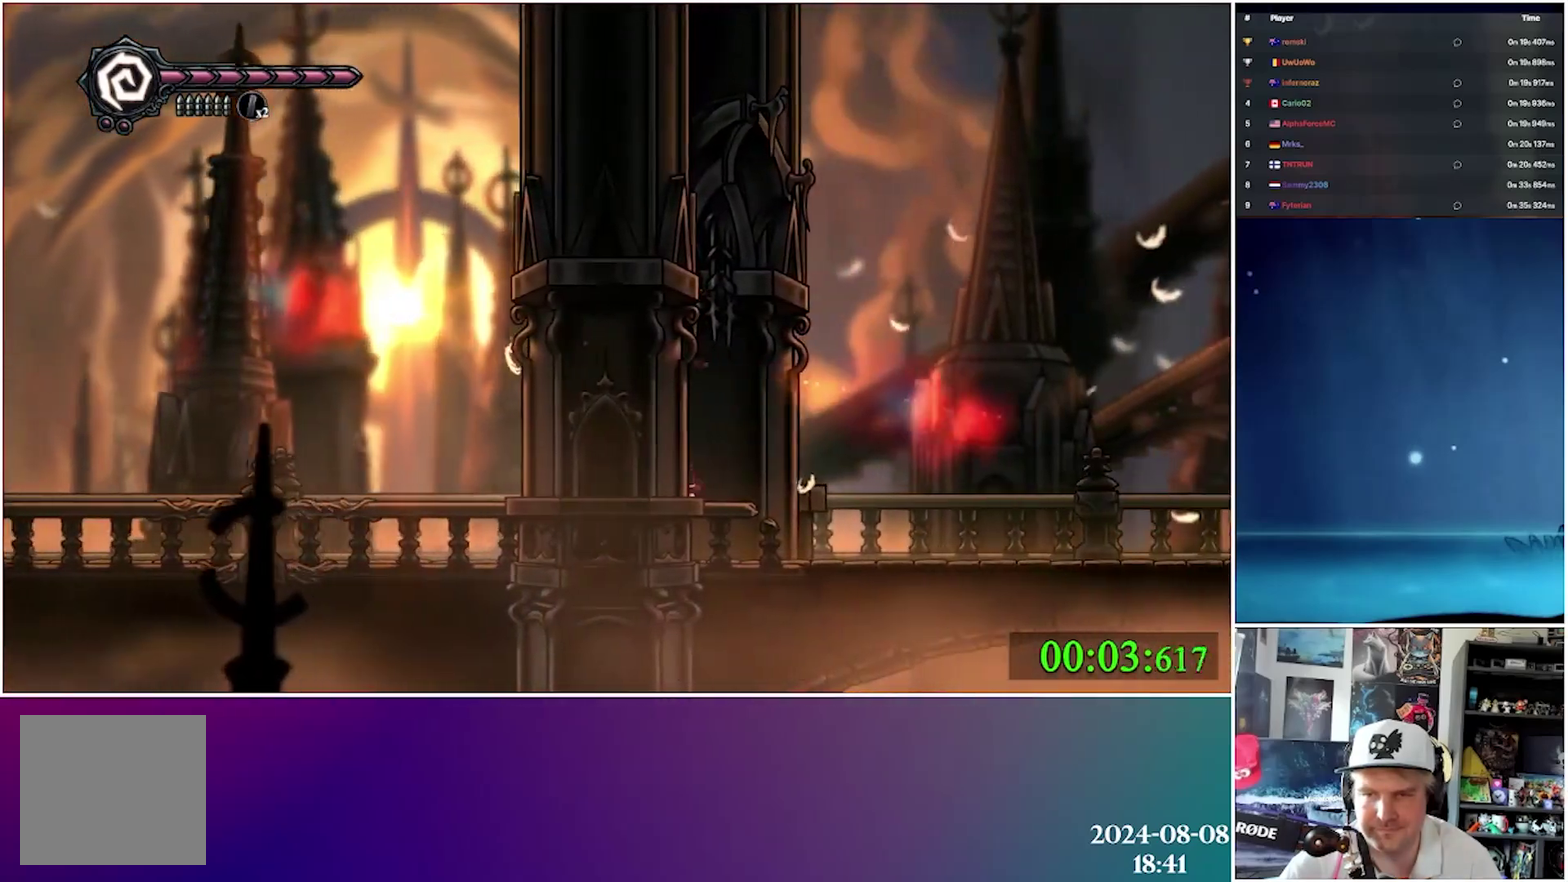
{"buttons": ["DPAD_RIGHT"], "events": [[117, "R2", "up"], [300, "L2", "up"]]}
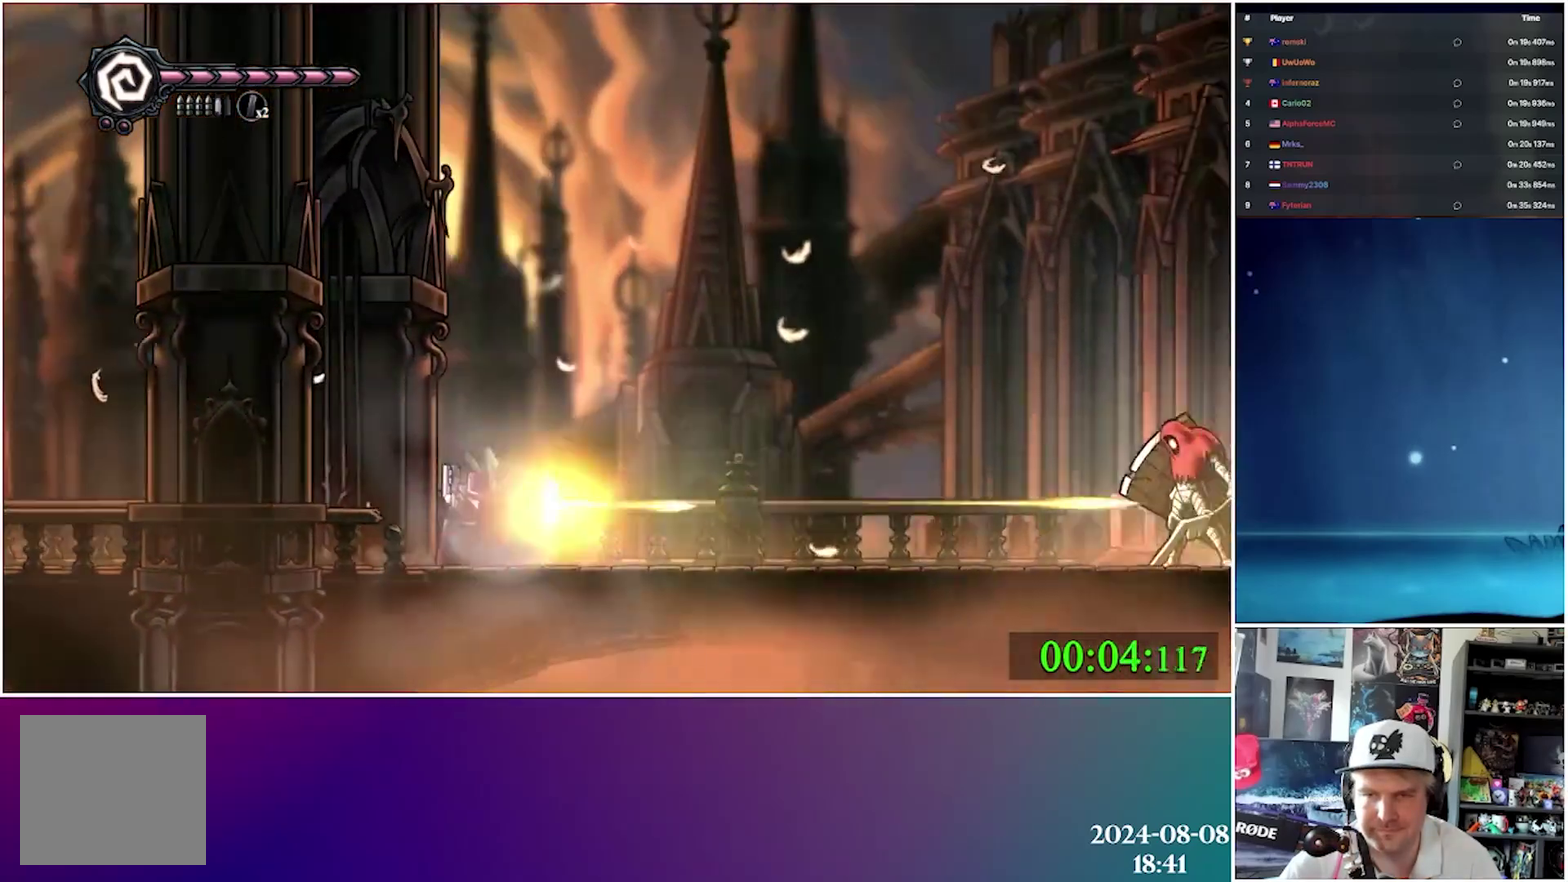
{"buttons": ["DPAD_RIGHT"], "events": []}
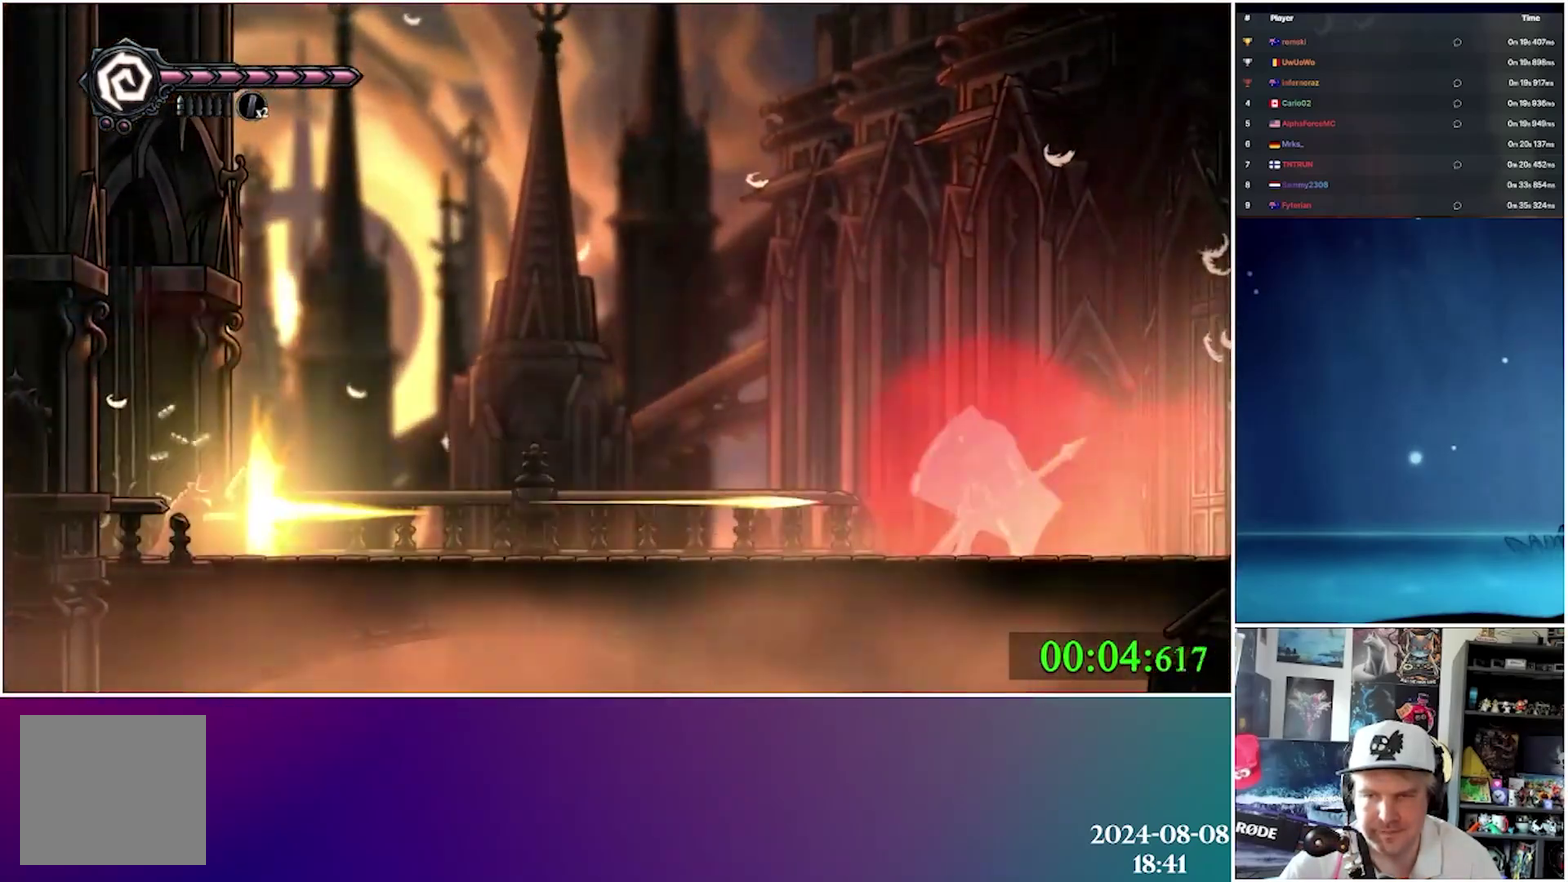
{"buttons": ["DPAD_RIGHT"], "events": []}
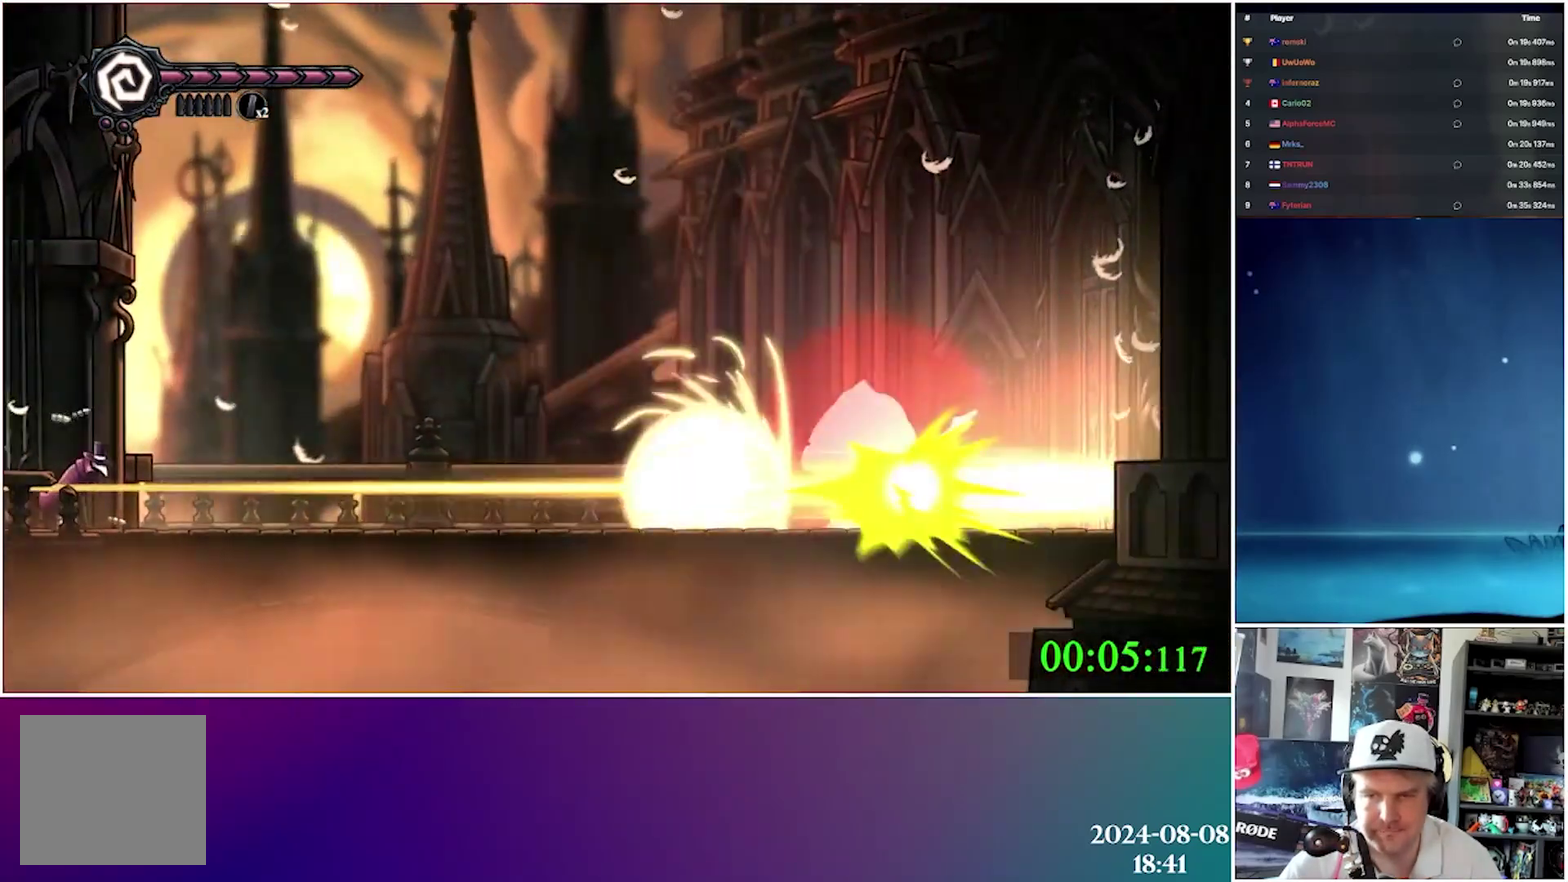
{"buttons": ["DPAD_RIGHT"], "events": [[133, "Y", "down"], [250, "Y", "up"]]}
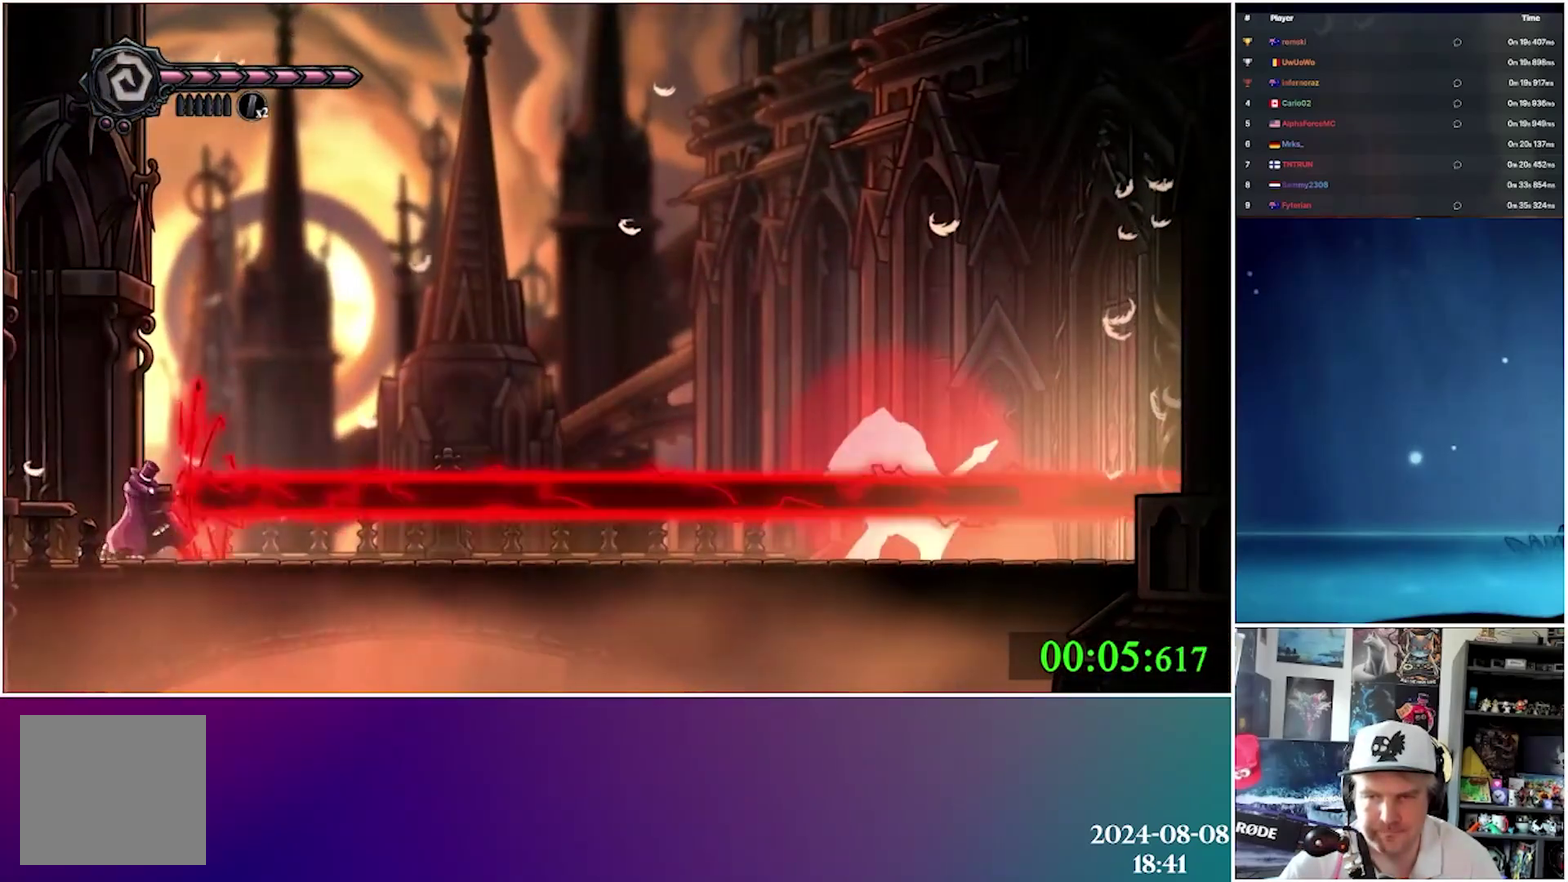
{"buttons": ["A", "DPAD_DOWN", "DPAD_RIGHT"], "events": [[467, "A", "down"], [483, "DPAD_DOWN", "down"]]}
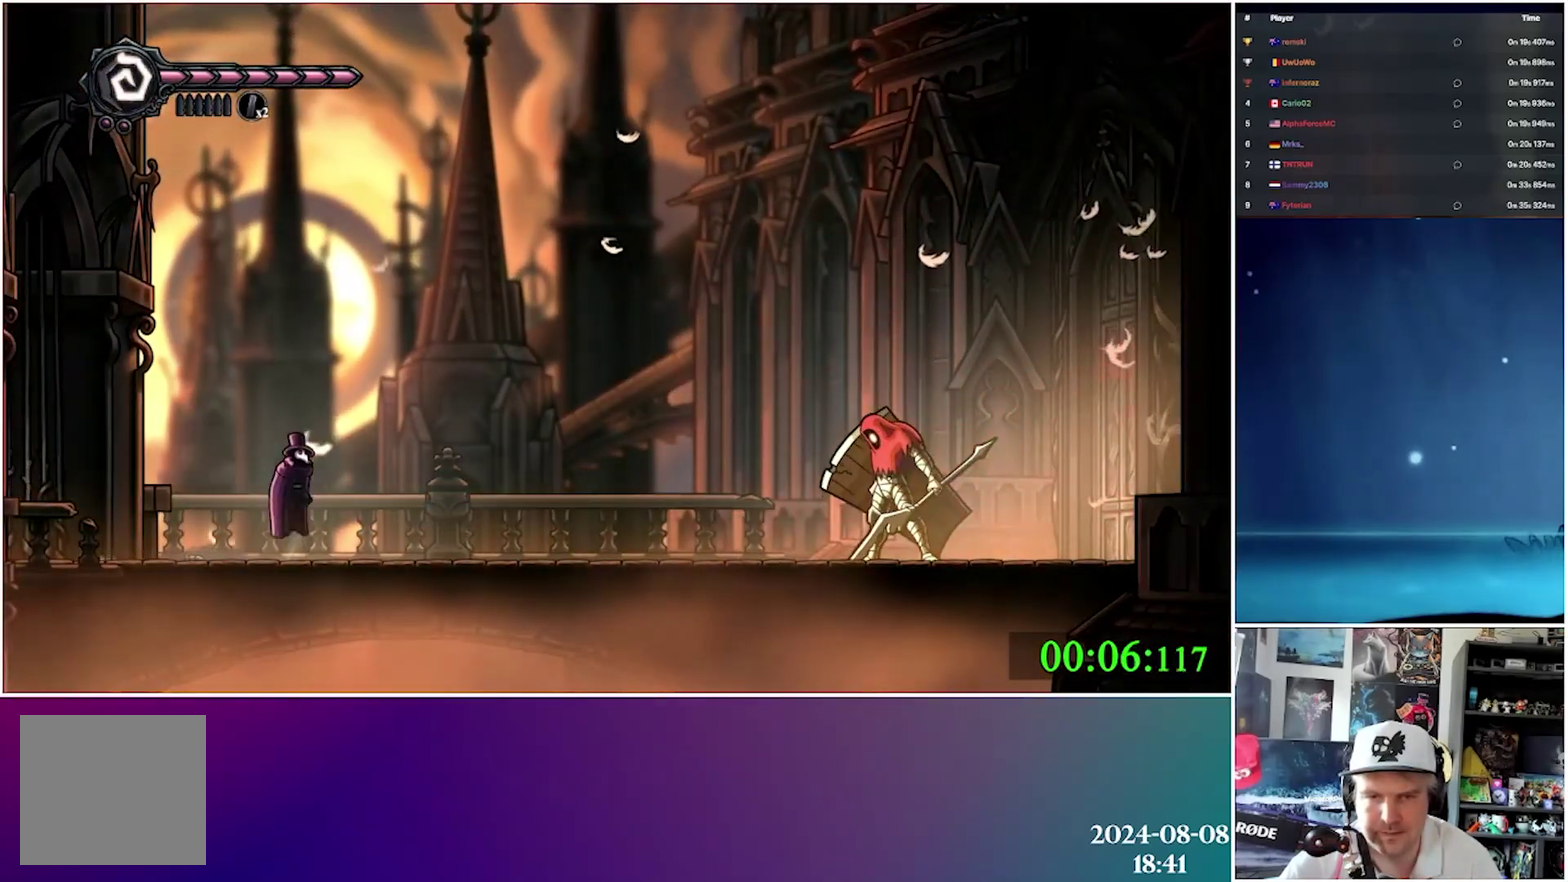
{"buttons": ["DPAD_DOWN"], "events": [[233, "DPAD_RIGHT", "up"], [283, "A", "up"], [350, "Y", "down"], [467, "Y", "up"]]}
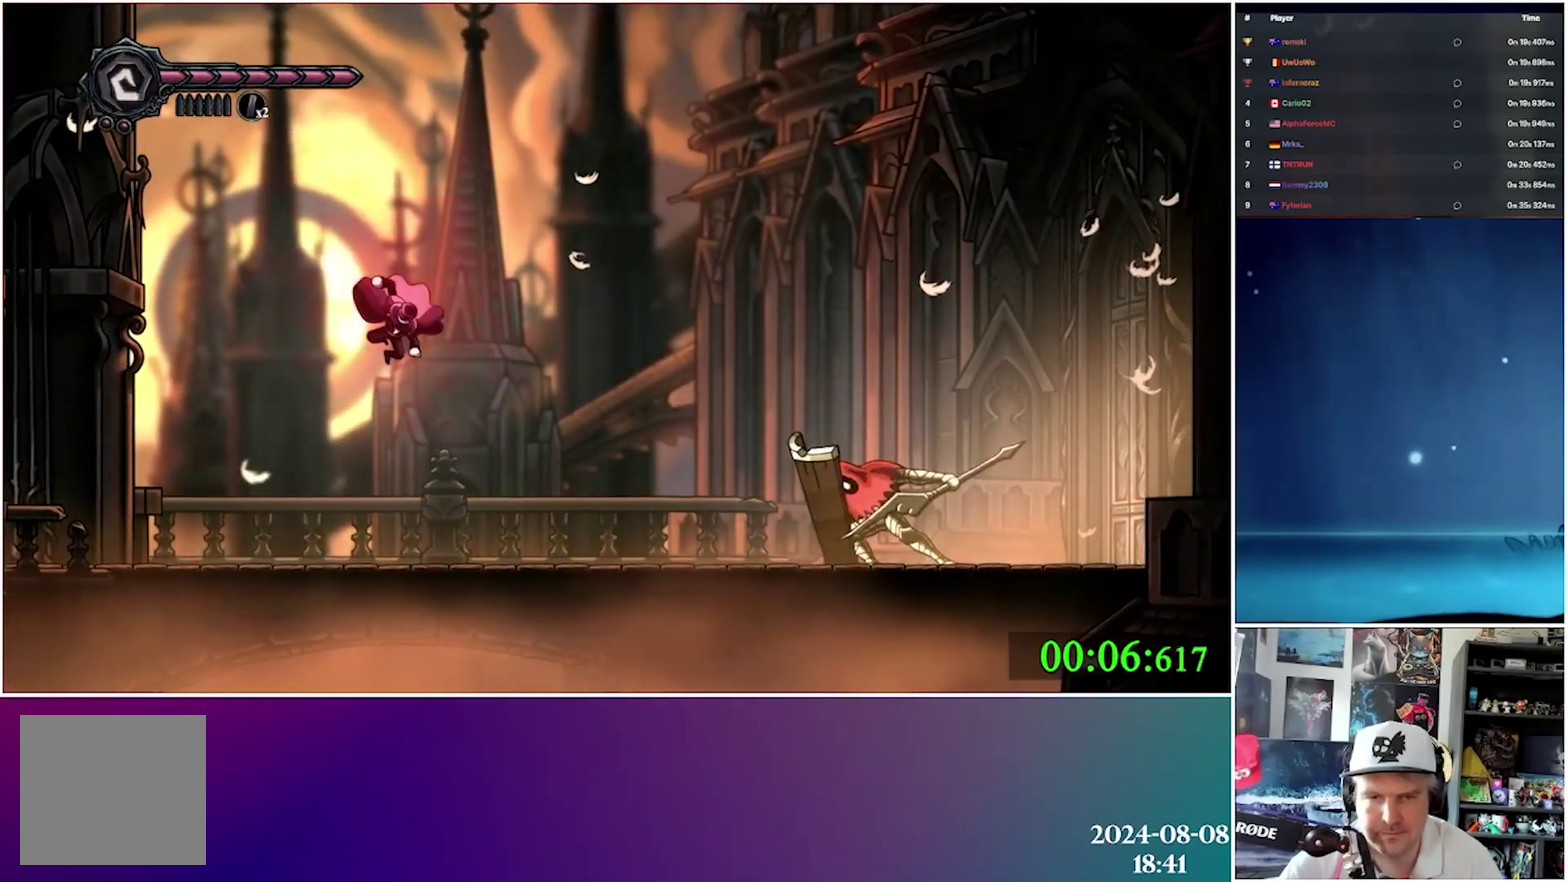
{"buttons": ["X", "DPAD_LEFT"], "events": [[17, "Y", "down"], [167, "DPAD_LEFT", "down"], [167, "Y", "up"], [200, "DPAD_DOWN", "up"], [250, "X", "down"], [367, "X", "up"], [433, "X", "down"]]}
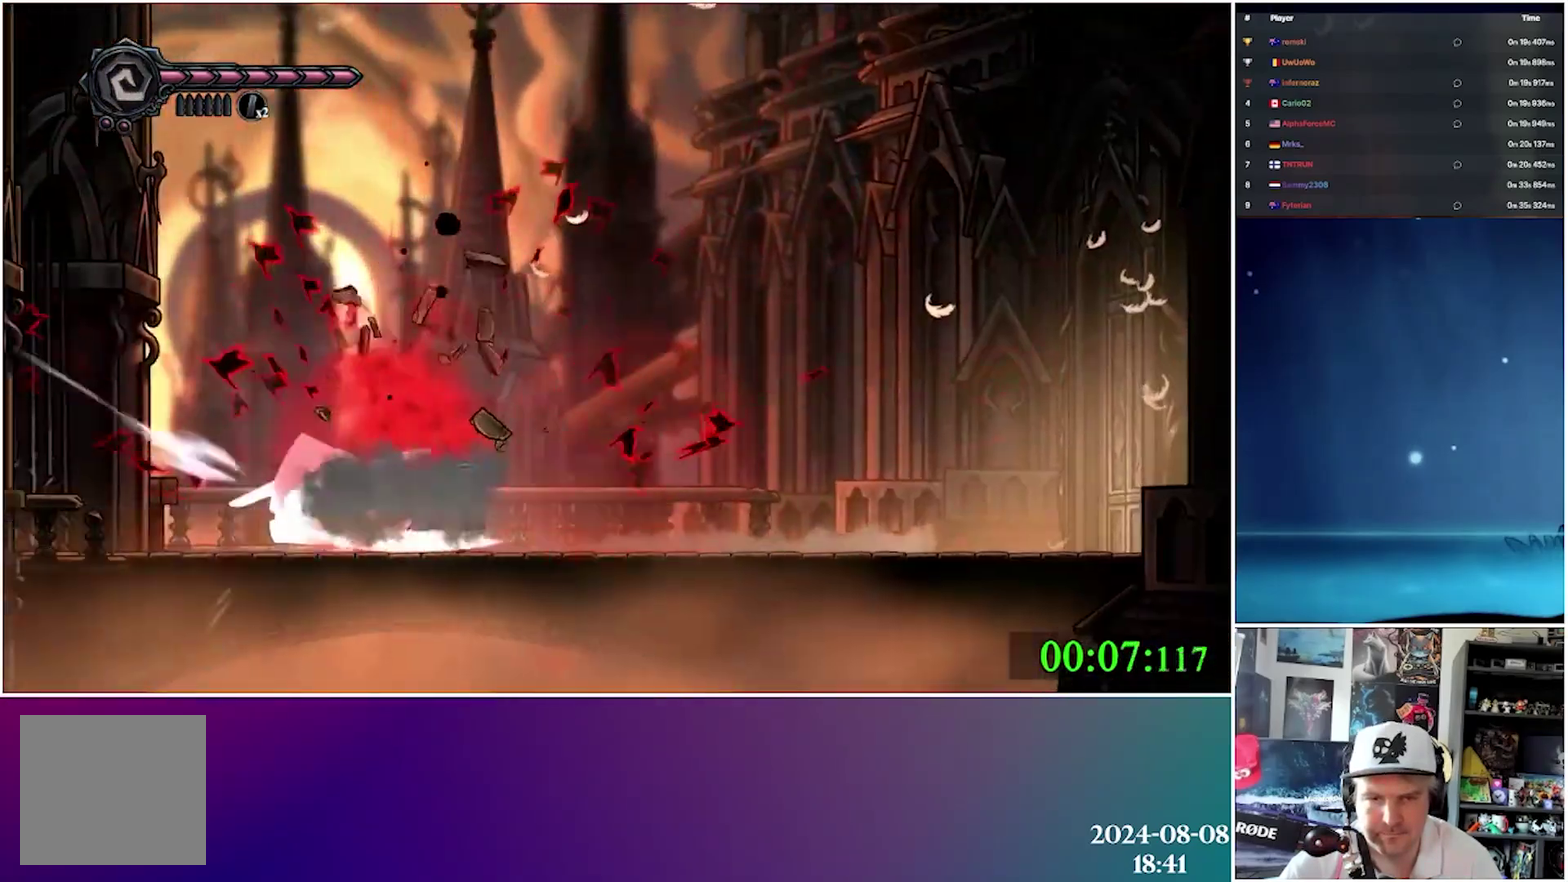
{"buttons": ["X", "DPAD_LEFT"], "events": [[17, "X", "up"], [100, "X", "down"], [200, "X", "up"], [267, "X", "down"], [383, "X", "up"], [433, "X", "down"]]}
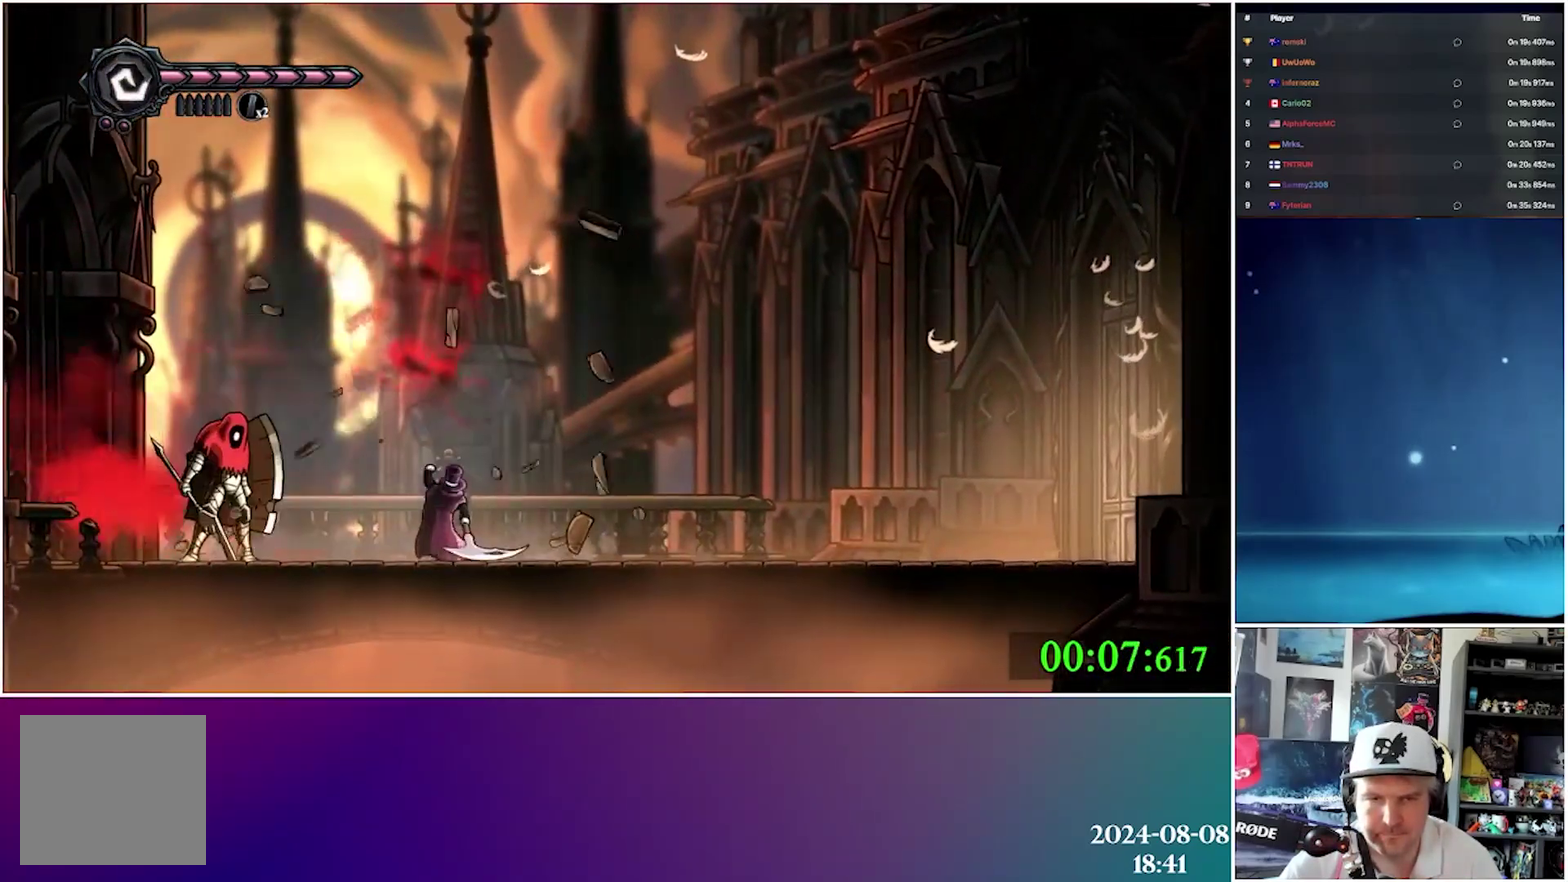
{"buttons": ["X", "DPAD_LEFT"], "events": [[67, "X", "up"], [117, "X", "down"], [233, "X", "up"], [300, "X", "down"], [417, "X", "up"], [467, "X", "down"]]}
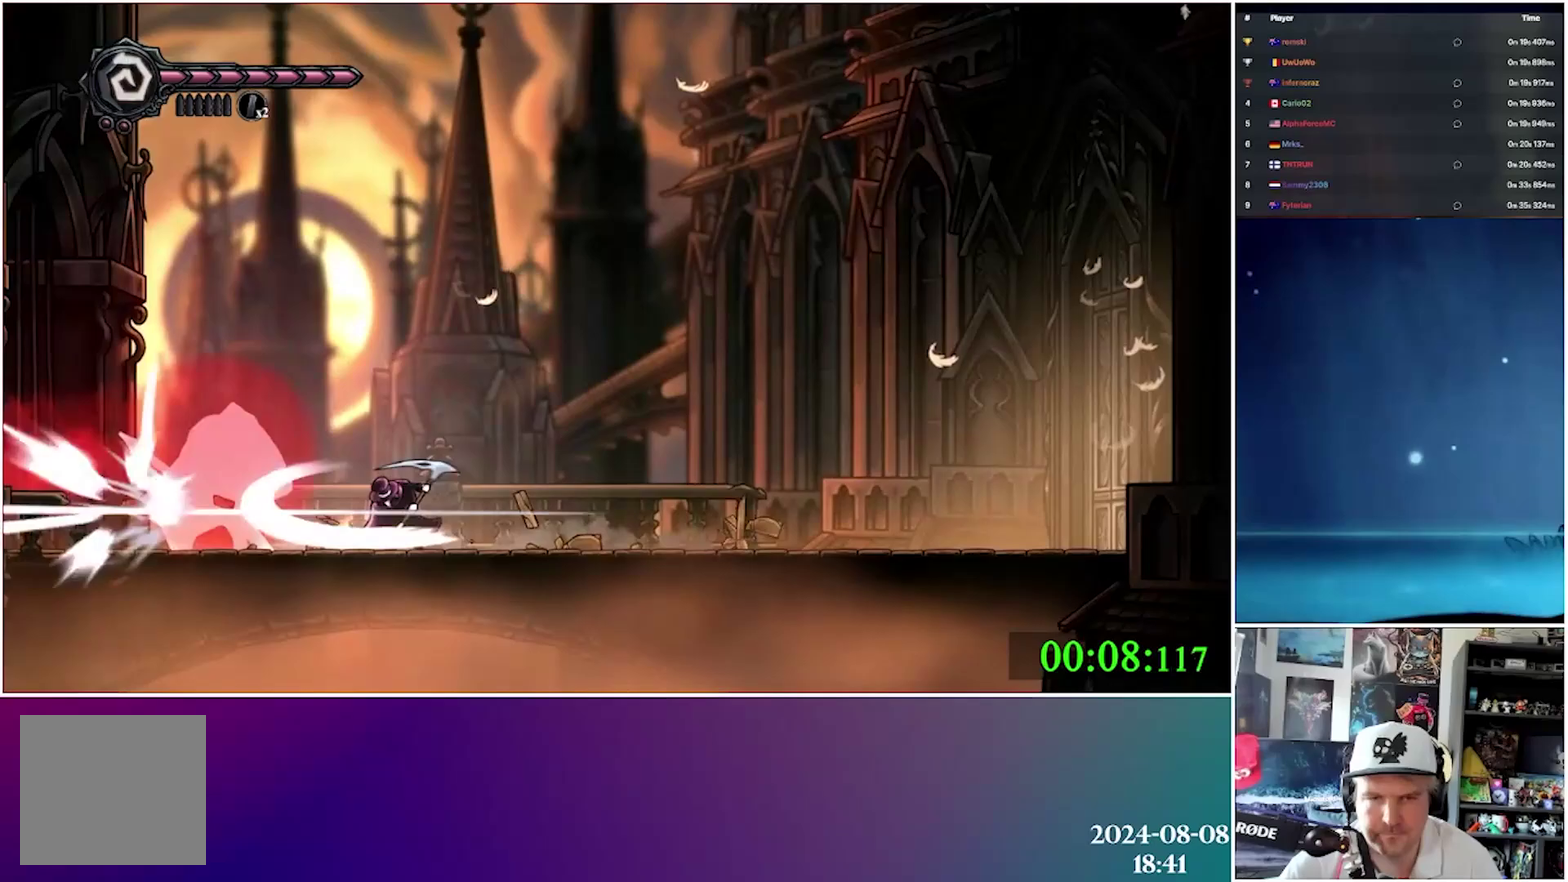
{"buttons": [], "events": [[83, "X", "up"], [150, "X", "down"], [250, "X", "up"], [317, "X", "down"], [450, "X", "up"], [483, "DPAD_LEFT", "up"]]}